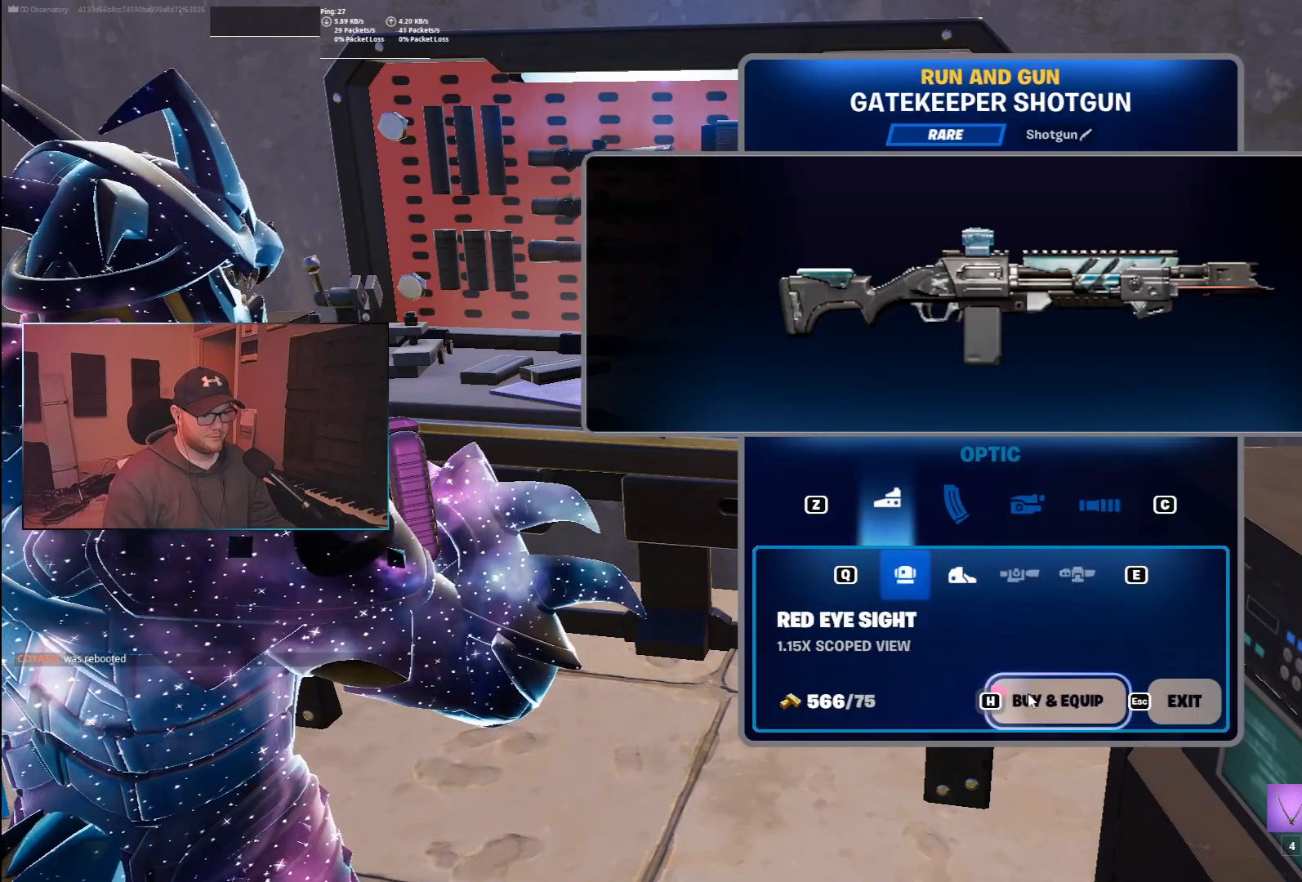
Gameplay with keyboard and mouse; each line is a JSON object with the keys and mouse buttons held at the frame after it. "events" lists presses ("down") and releases ("up") of "1", "2", "3", "4", "5", "a", "alt", "b", "c", "ctrl", "d", "e", "f", "g", "q", "r", "s", "shift", "space", "t", "tab", "v", "w", "x", "z", "mouse_left", "mouse_wheel", "mouse_right", "mouse_mb4" and "mouse_mb5" between this image and that frame as [ms after this image, input, new state], when the widget could be followed in between. "mouse_left", "mouse_wheel", "mouse_right", "mouse_mb4", "mouse_mb5" = the "left", "wheel", "right", "mb4", "mb5" buttons of the "mouse" list. No other keys are recorded. "wheel" means that the mouse wheel is clicked or scrolled. Mouse movement is not recorded.
{"keys": [], "mouse": ["left"], "events": []}
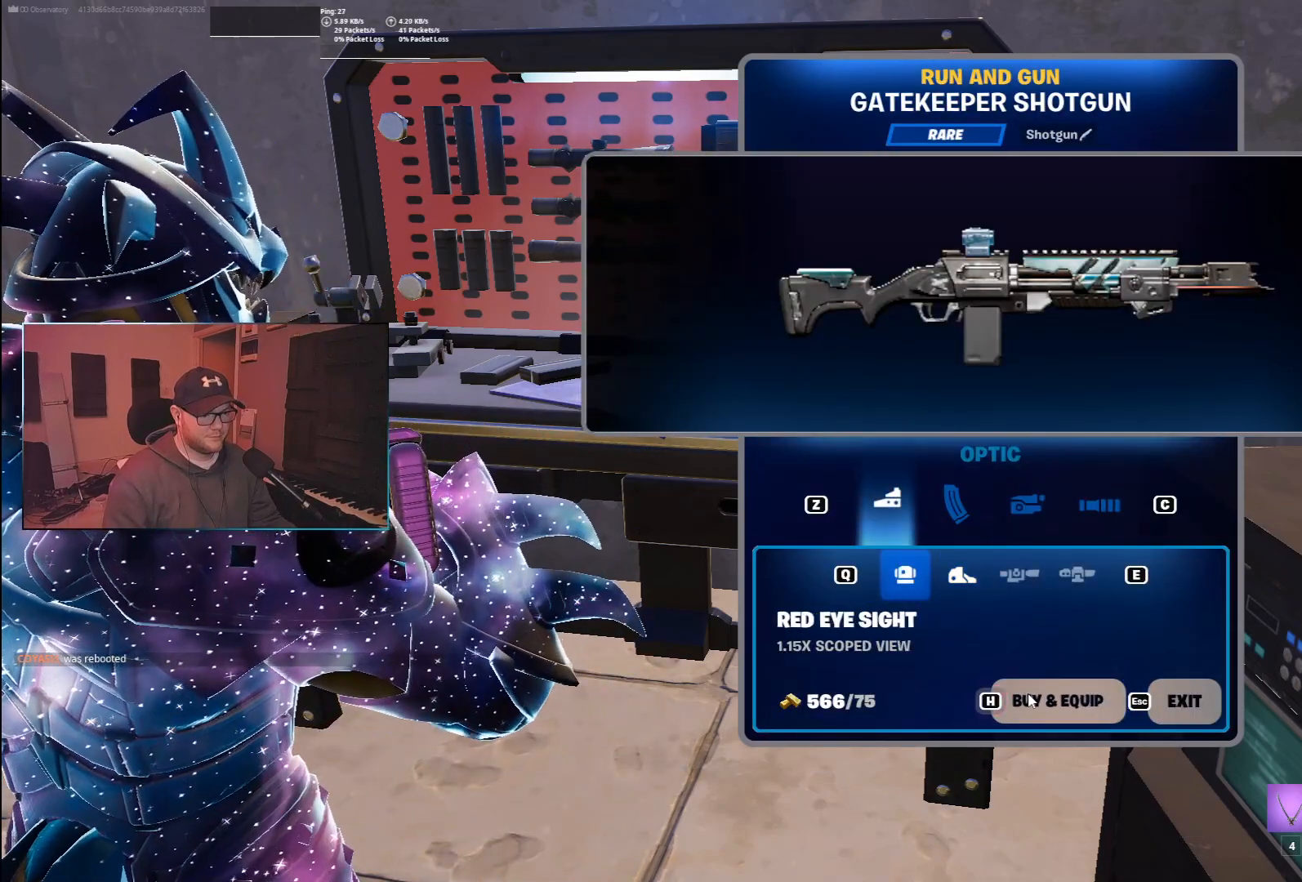
{"keys": [], "mouse": [], "events": [[50, "mouse_left", "up"], [333, "mouse_left", "down"], [417, "mouse_left", "up"]]}
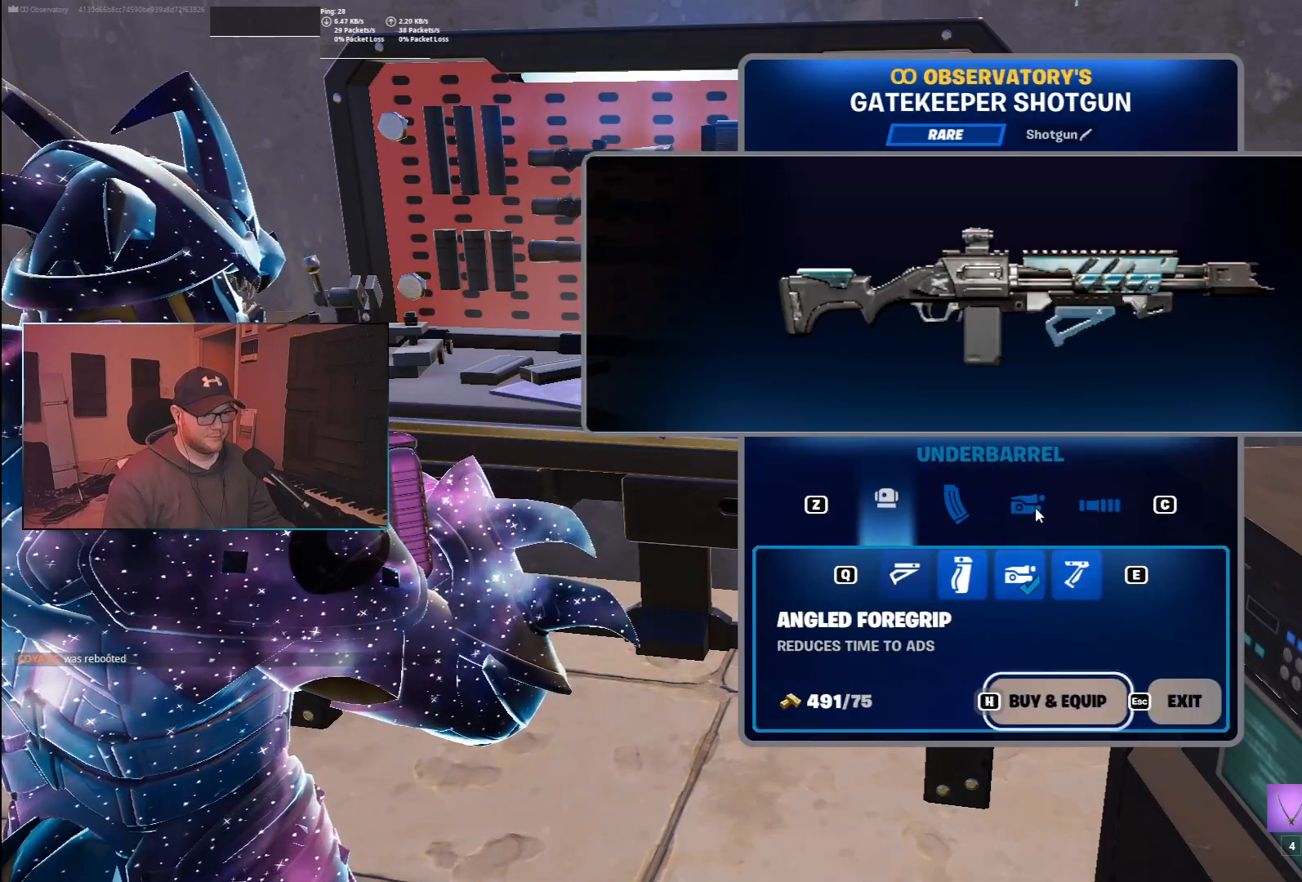
{"keys": [], "mouse": [], "events": []}
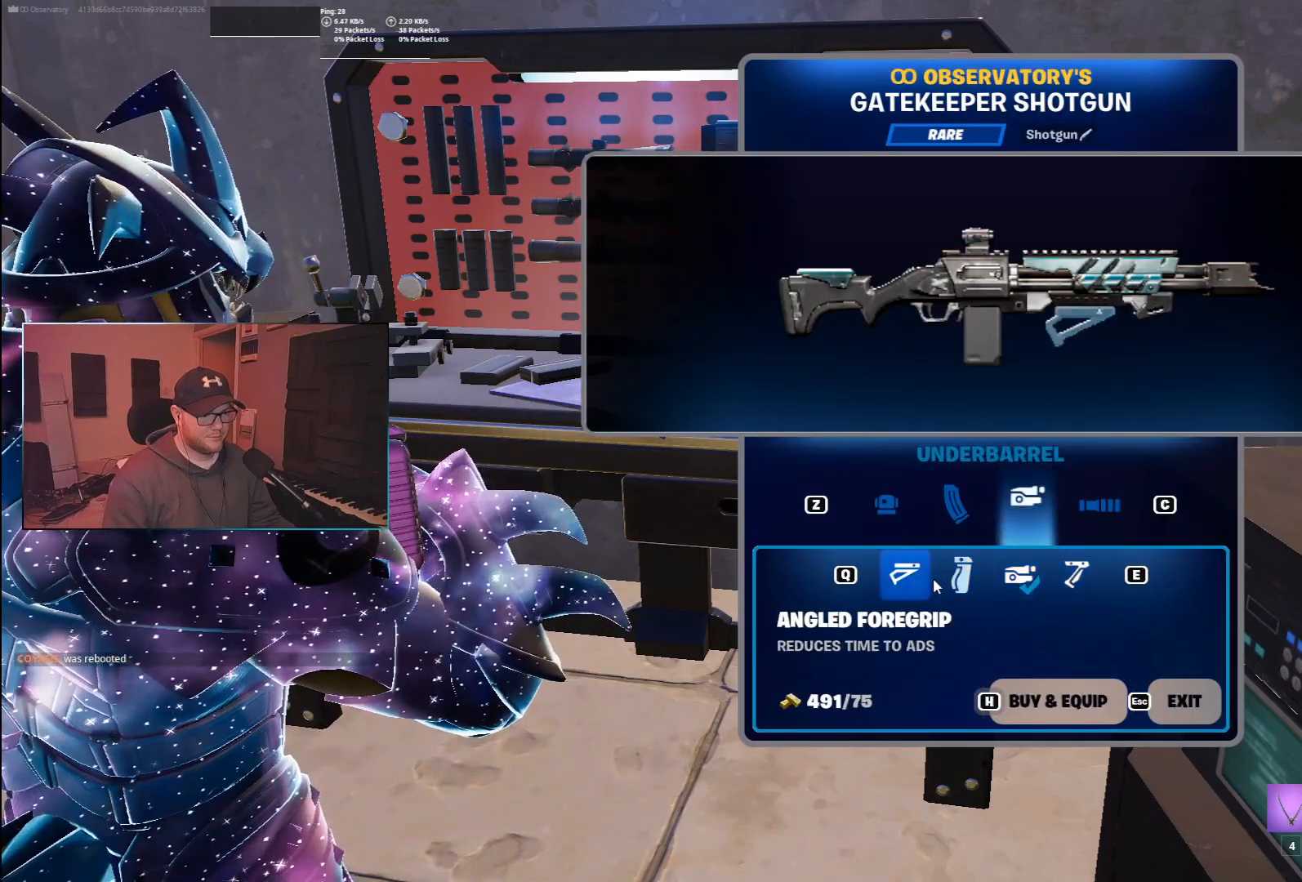
{"keys": [], "mouse": [], "events": []}
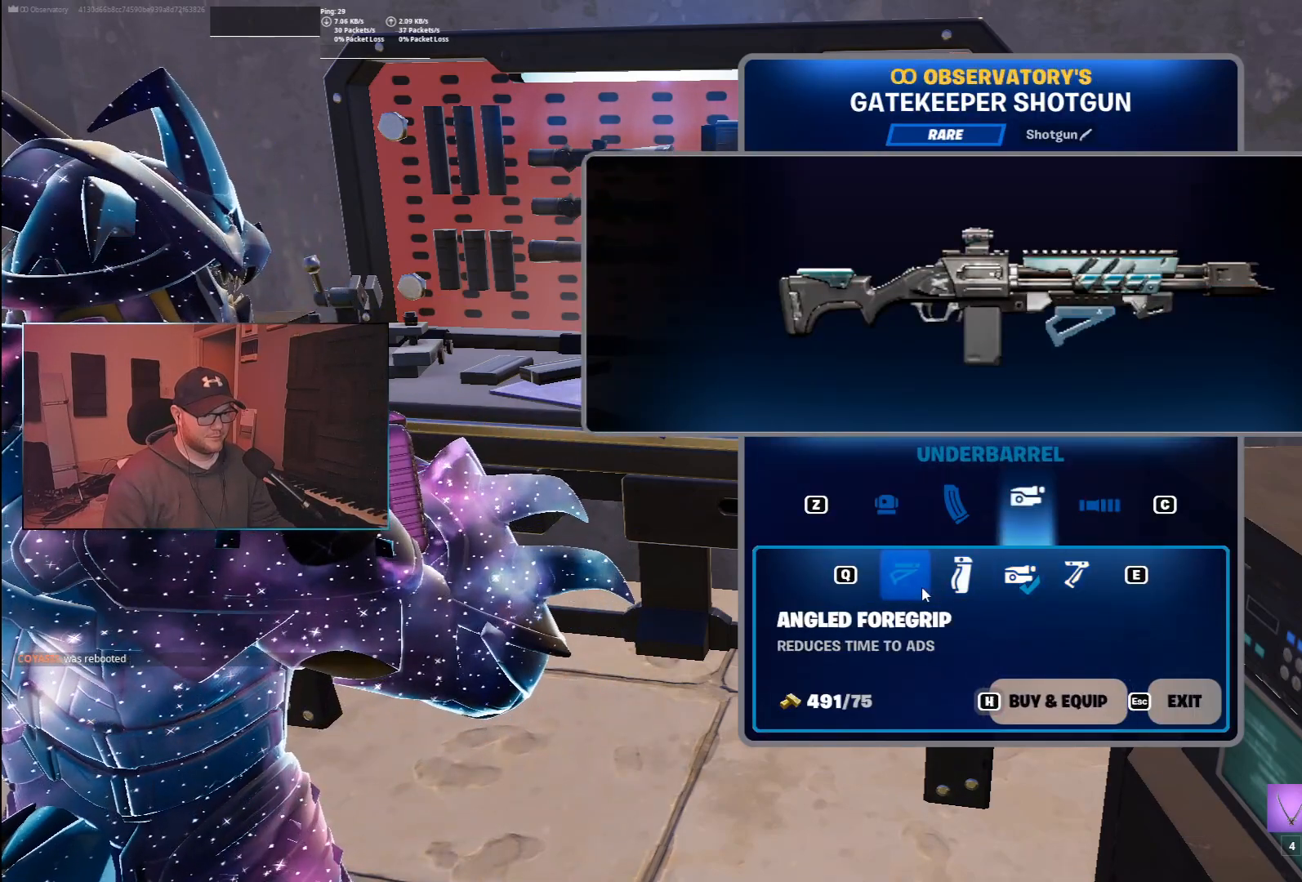
{"keys": [], "mouse": [], "events": []}
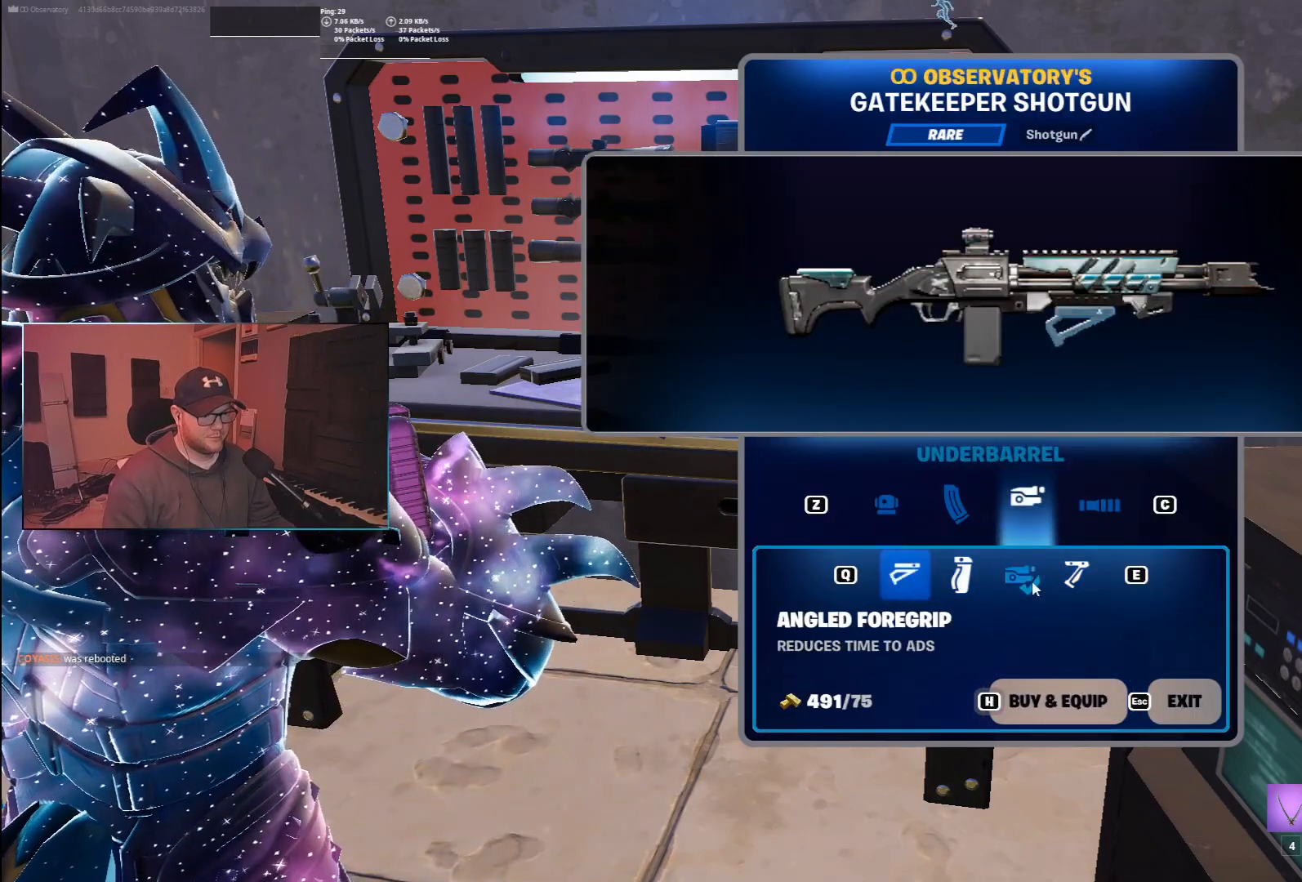
{"keys": [], "mouse": [], "events": []}
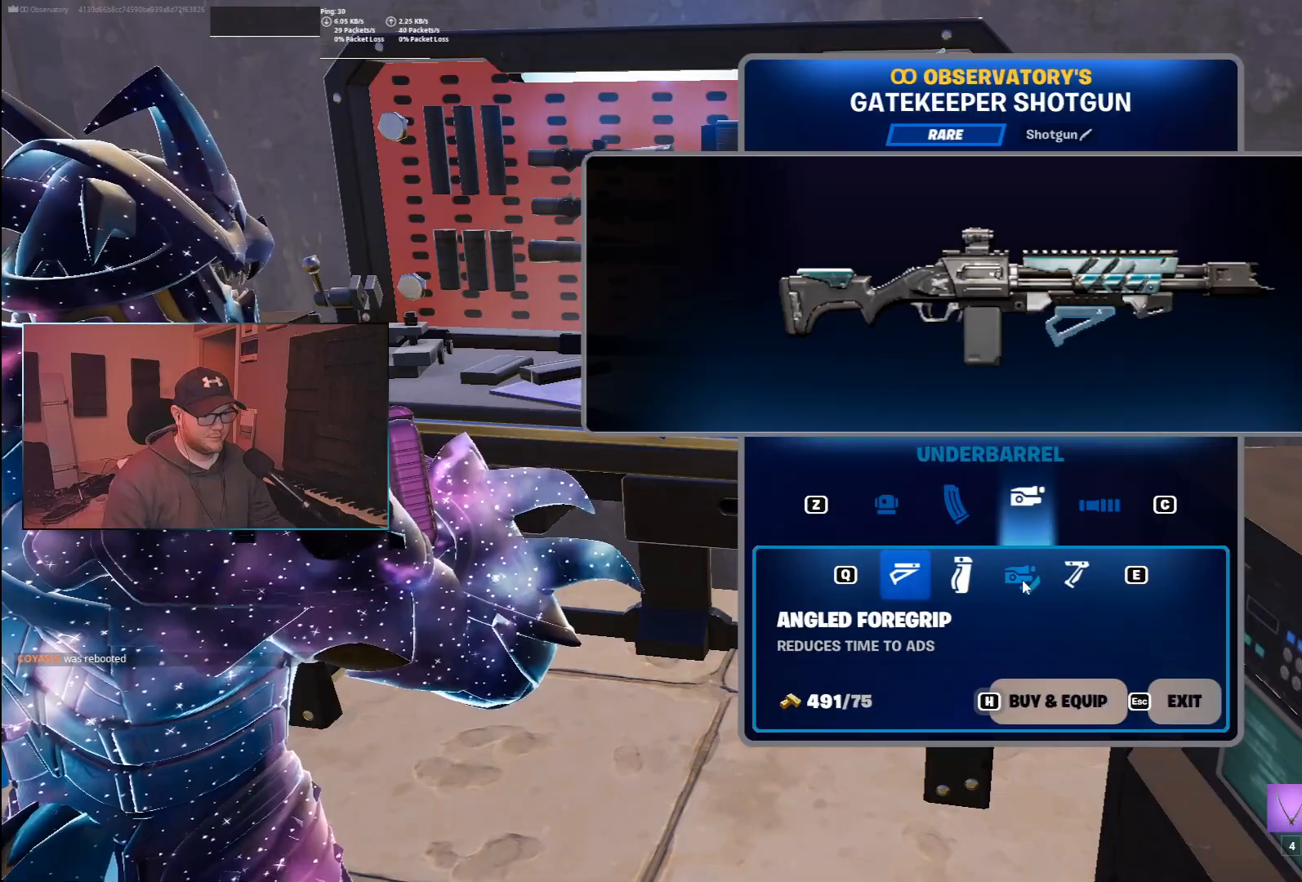
{"keys": [], "mouse": [], "events": []}
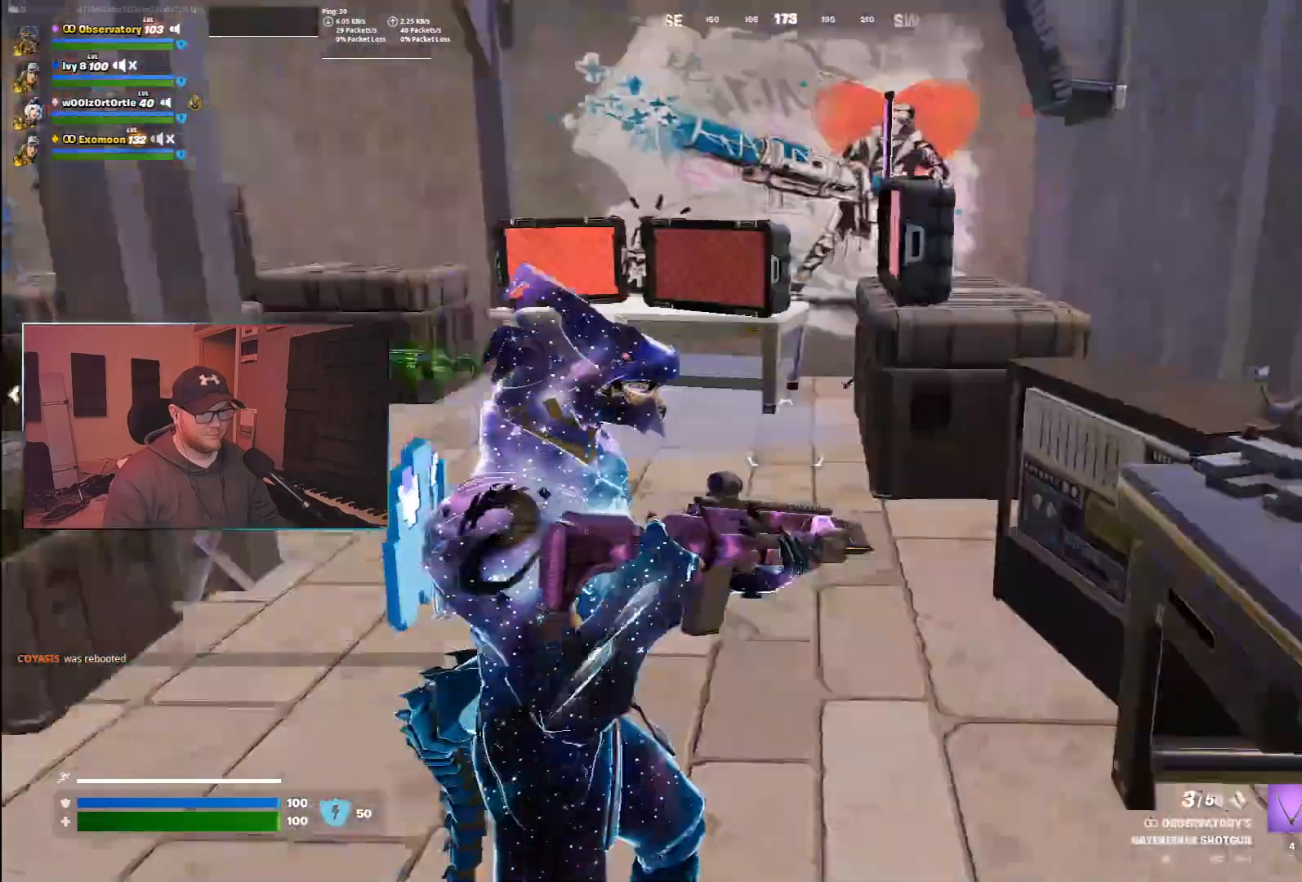
{"keys": ["w"], "mouse": [], "events": [[67, "w", "down"]]}
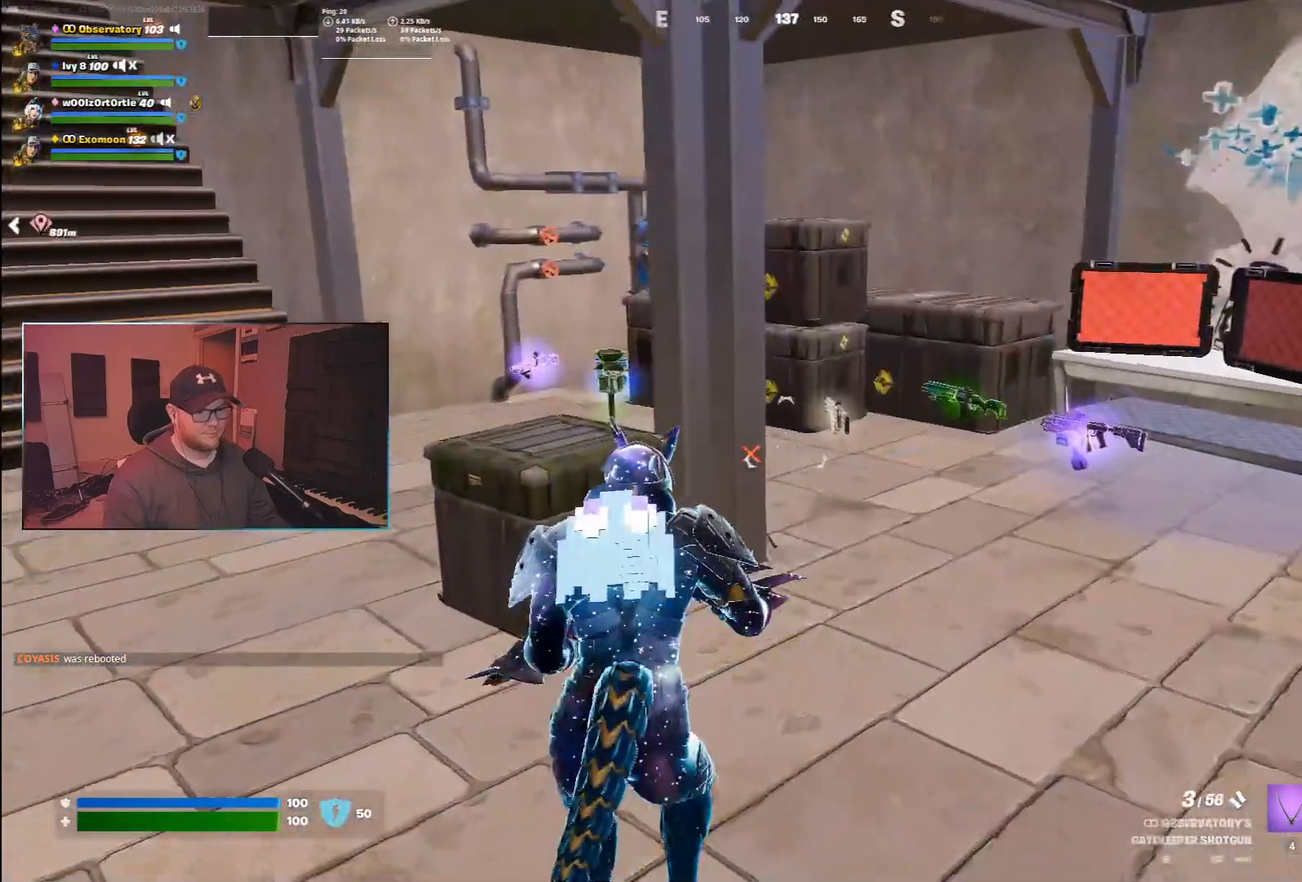
{"keys": ["d", "w"], "mouse": [], "events": [[217, "w", "up"], [283, "d", "down"], [433, "w", "down"]]}
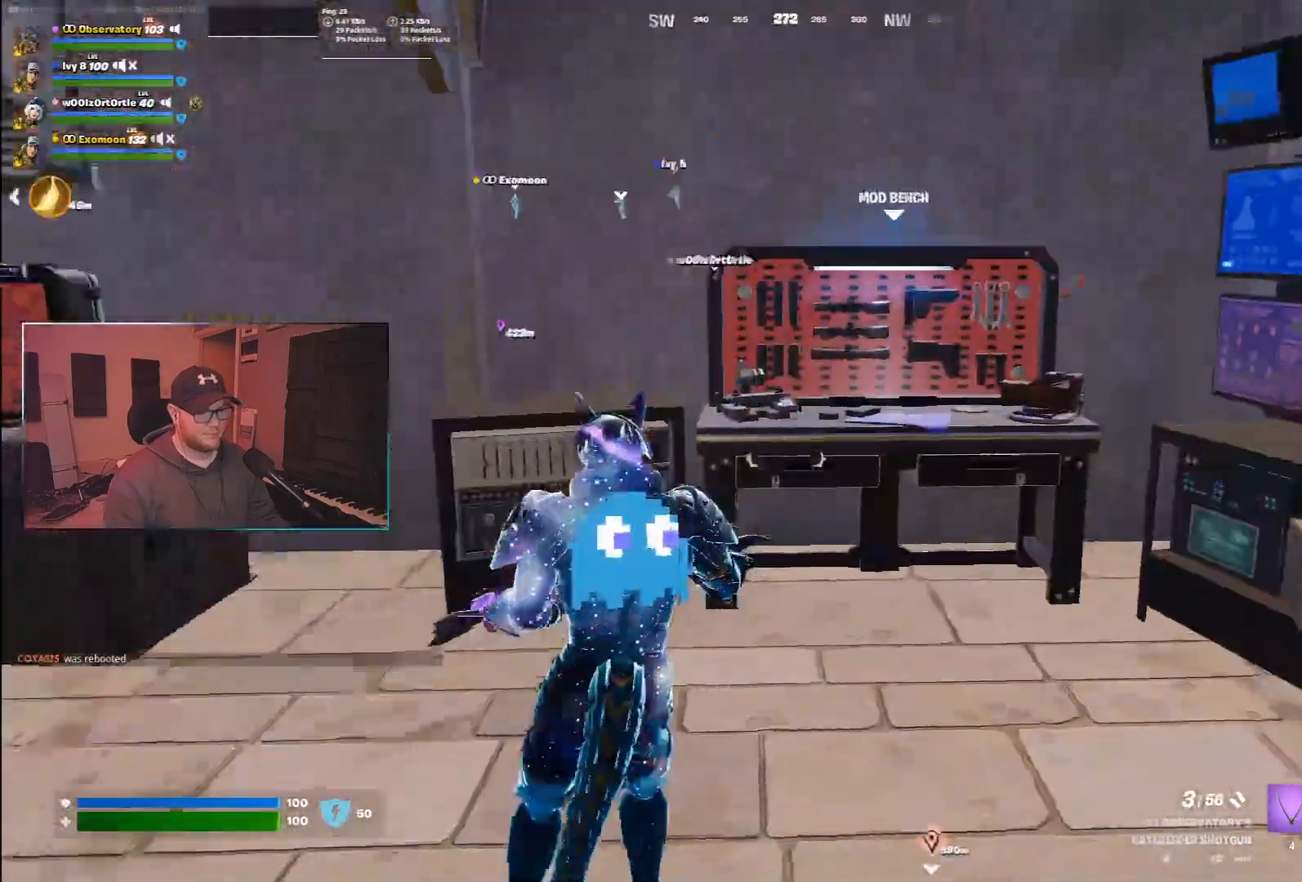
{"keys": ["e"], "mouse": [], "events": [[200, "d", "up"], [433, "e", "down"], [483, "w", "up"]]}
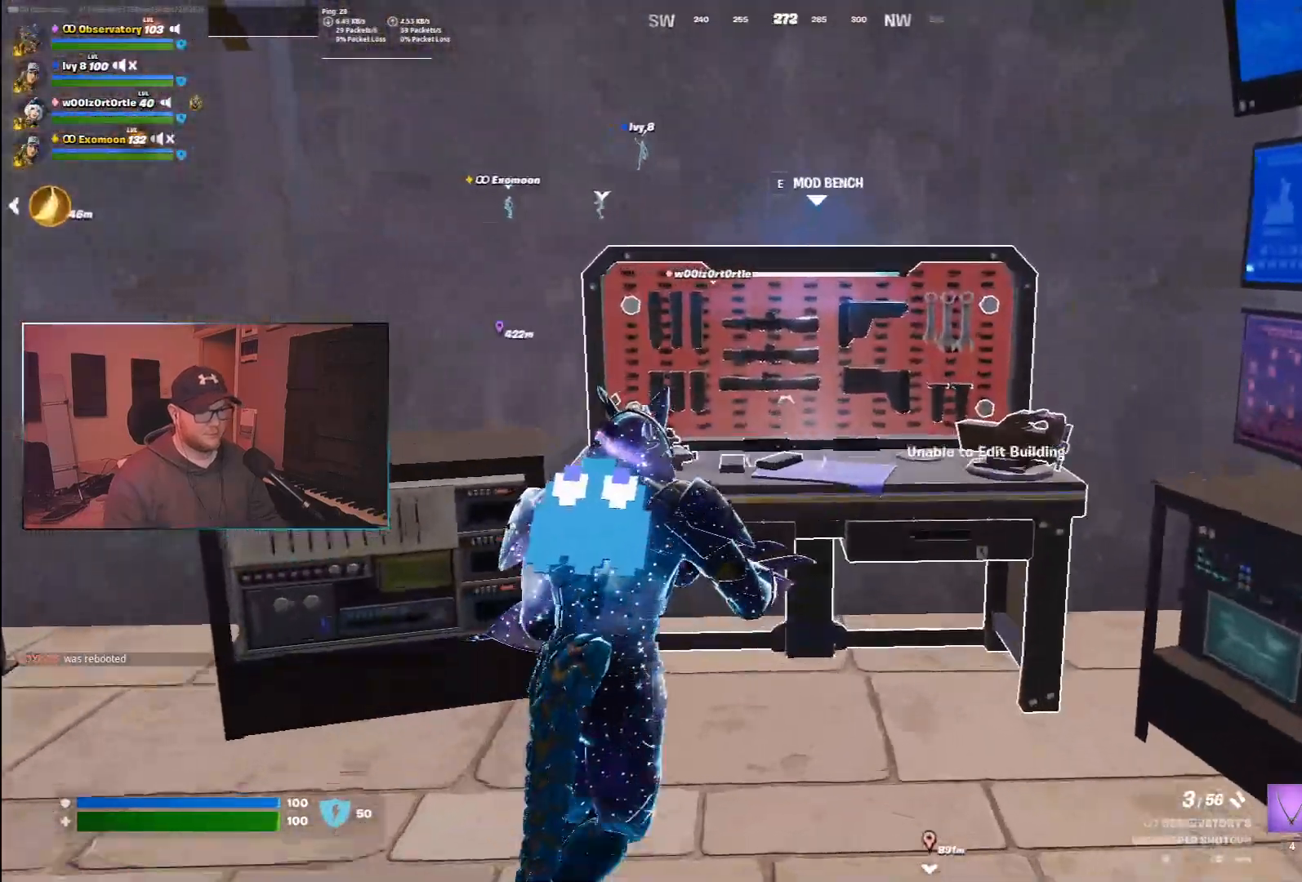
{"keys": [], "mouse": [], "events": [[33, "e", "up"]]}
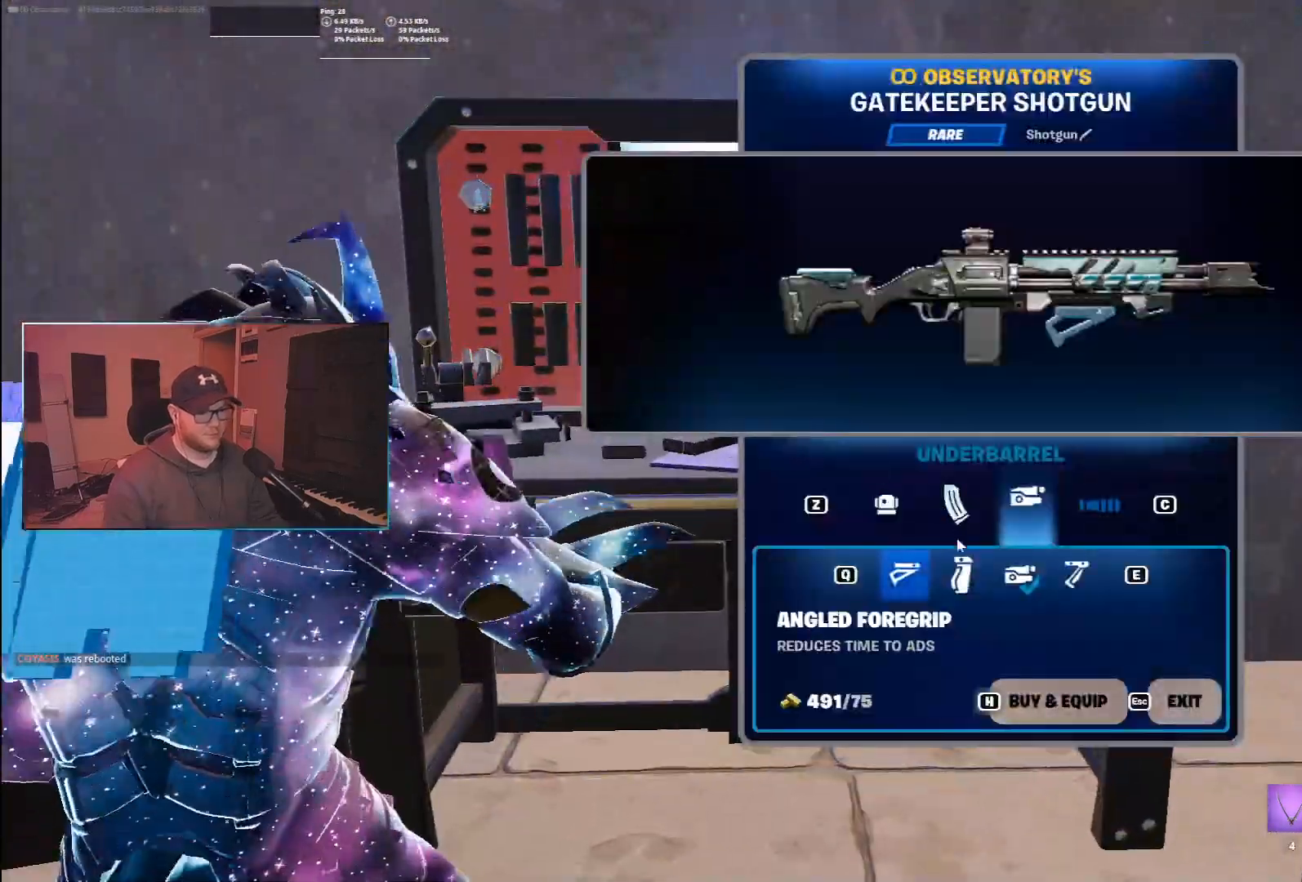
{"keys": [], "mouse": [], "events": []}
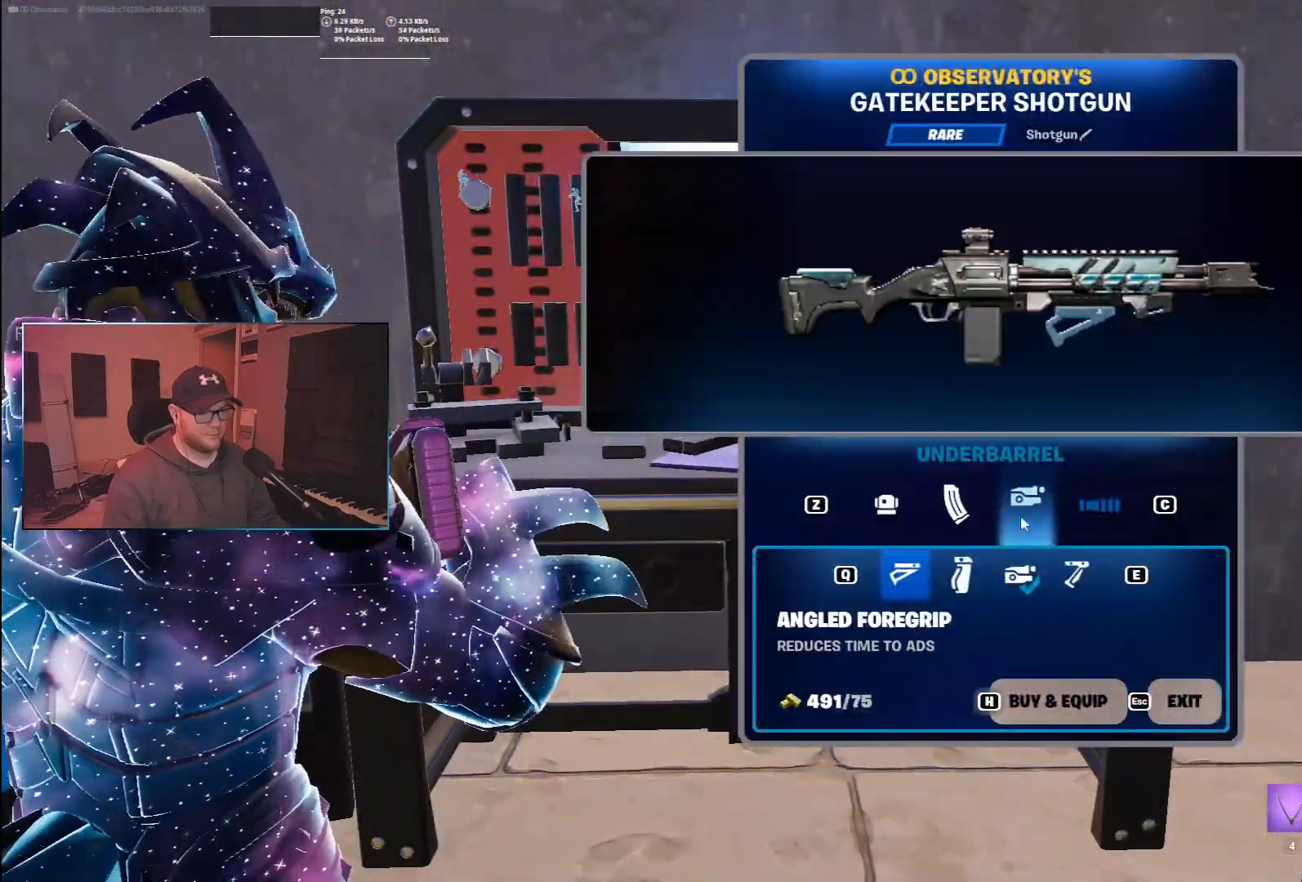
{"keys": [], "mouse": [], "events": [[150, "mouse_left", "down"], [233, "mouse_left", "up"]]}
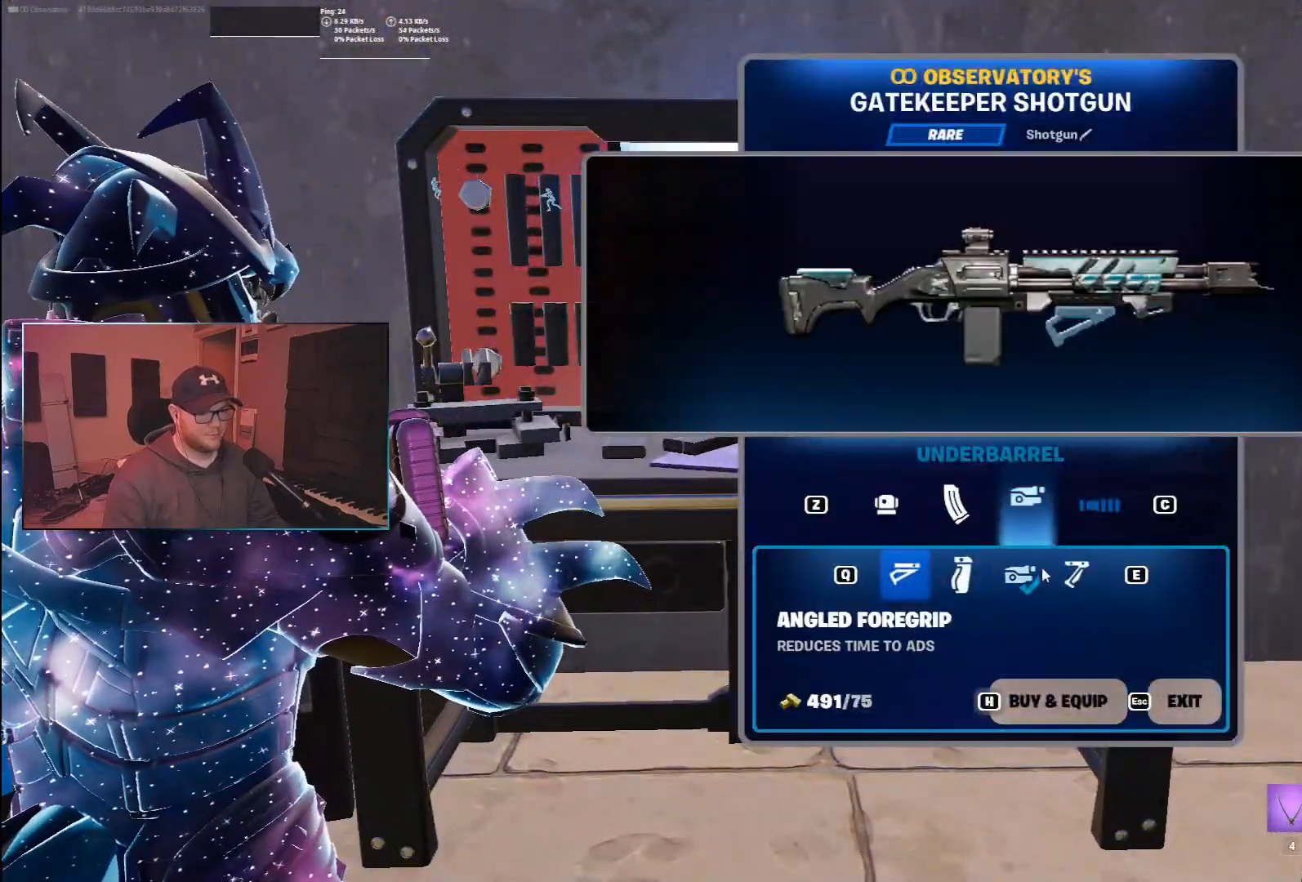
{"keys": [], "mouse": [], "events": [[183, "mouse_left", "down"], [300, "mouse_left", "up"]]}
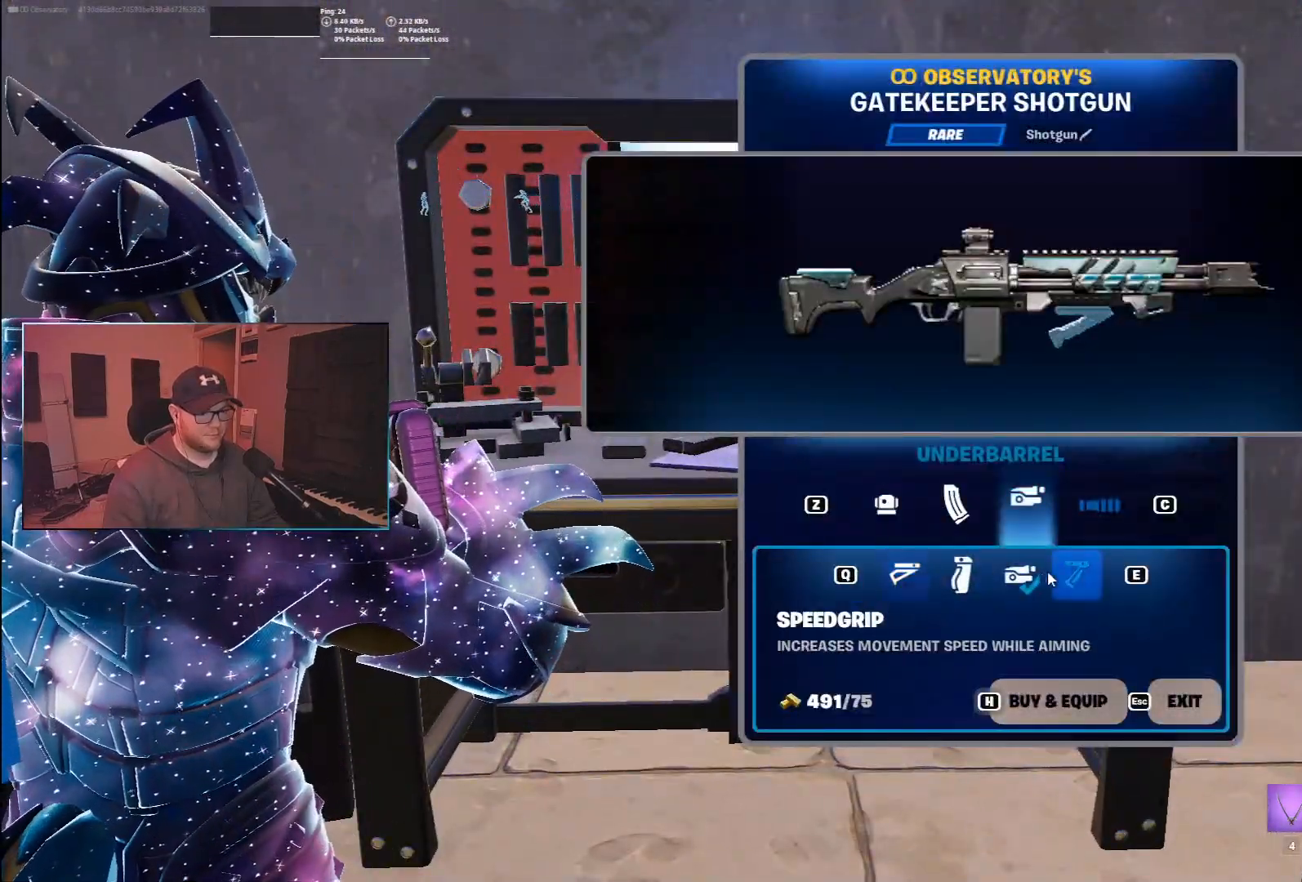
{"keys": [], "mouse": [], "events": [[133, "mouse_left", "down"], [233, "mouse_left", "up"]]}
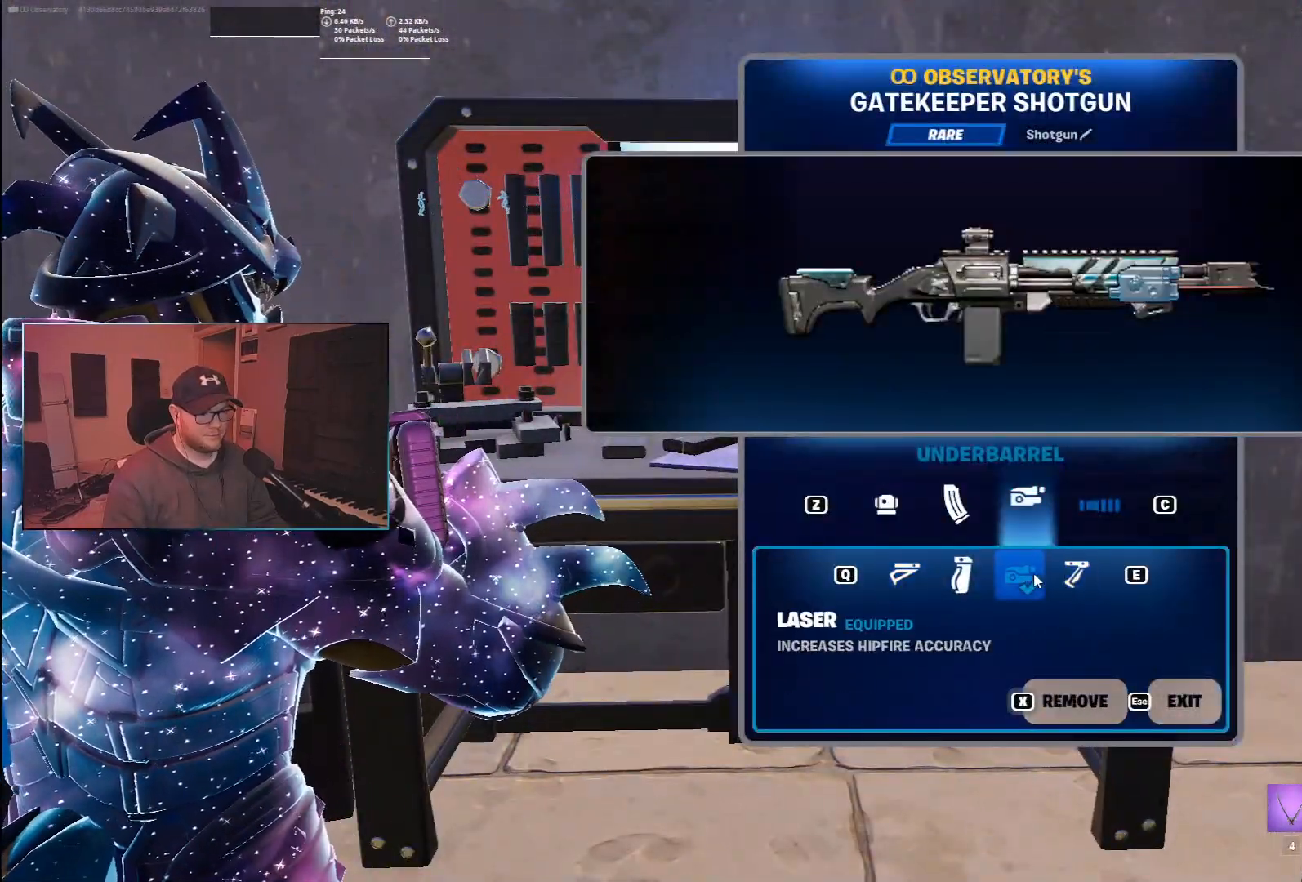
{"keys": [], "mouse": [], "events": []}
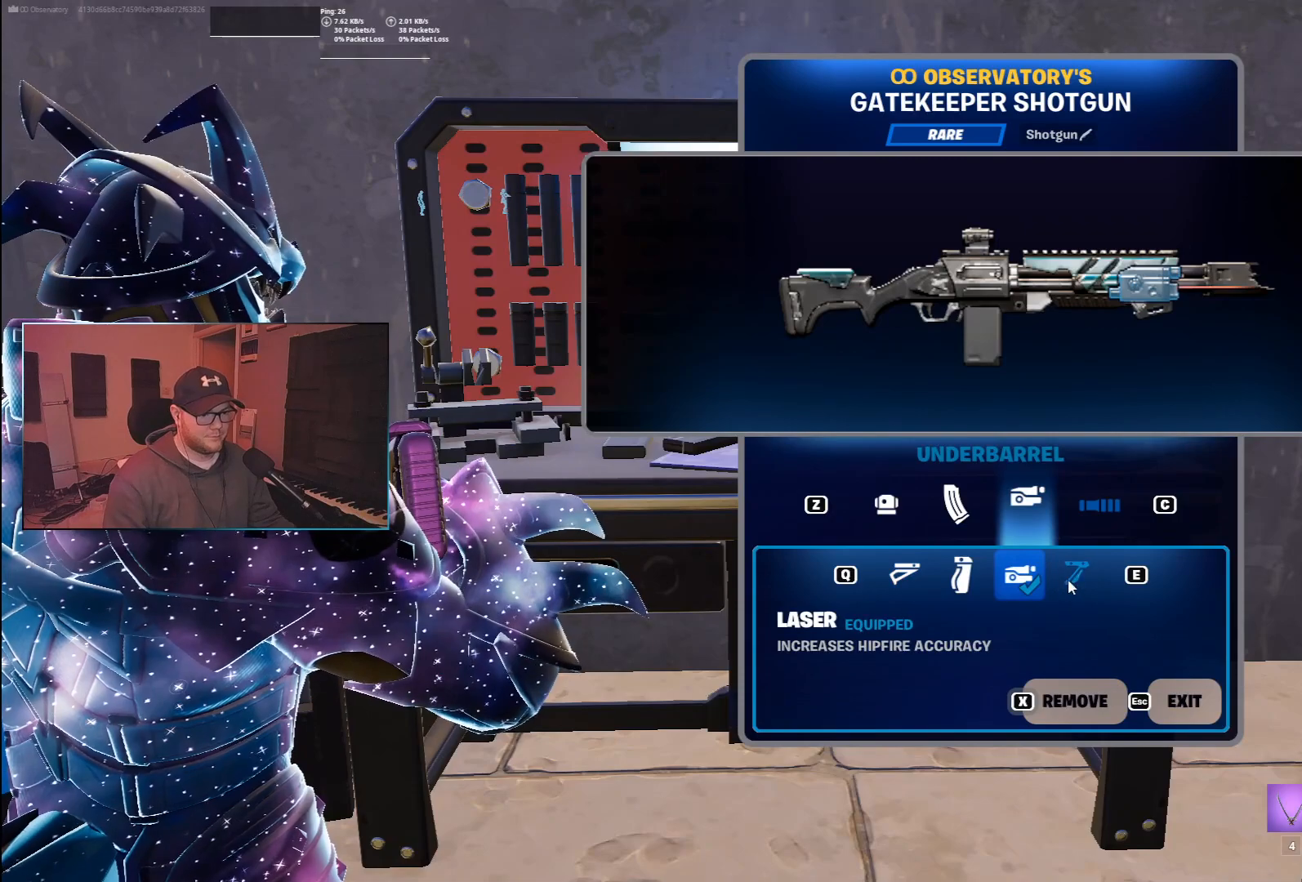
{"keys": [], "mouse": [], "events": [[317, "mouse_left", "down"], [417, "mouse_left", "up"]]}
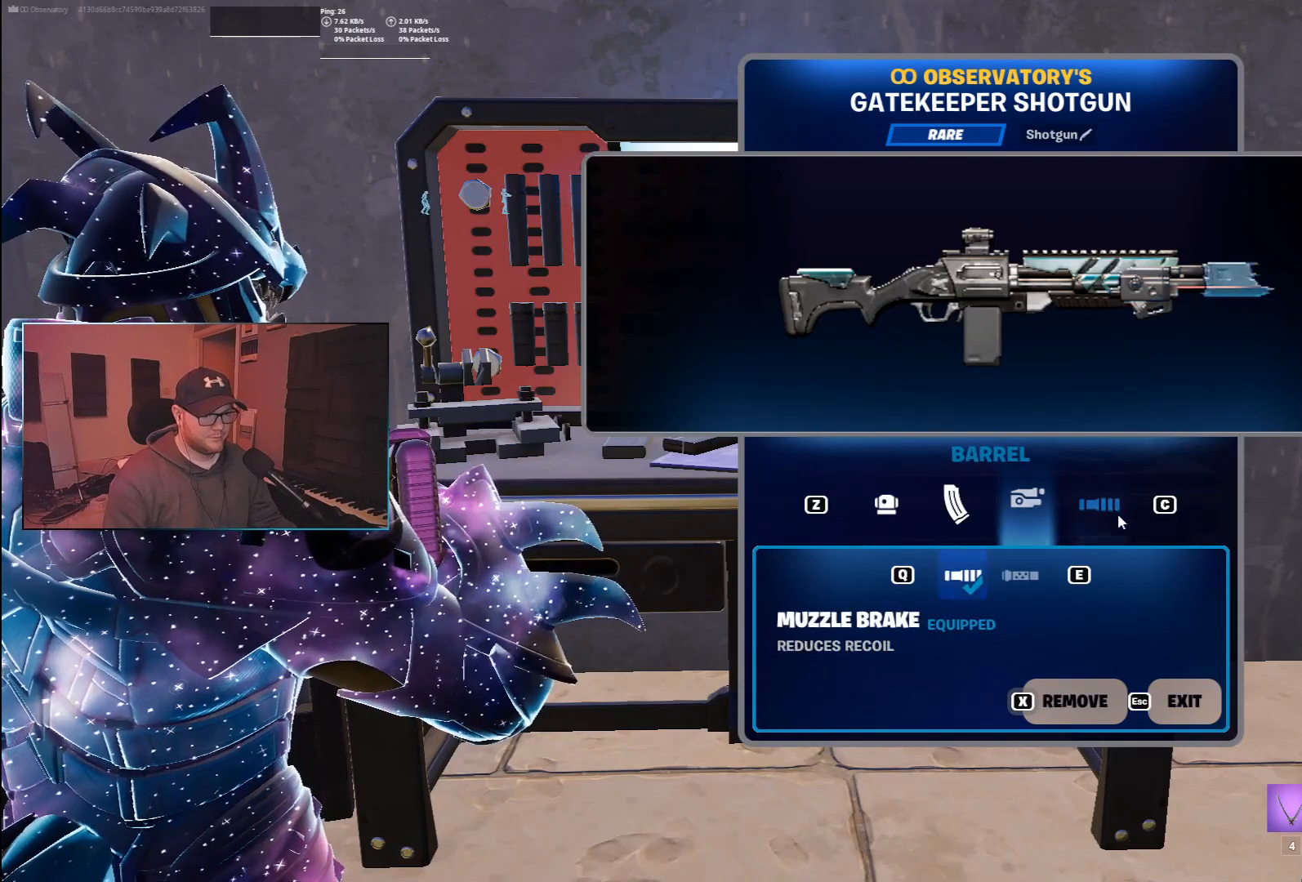
{"keys": [], "mouse": [], "events": []}
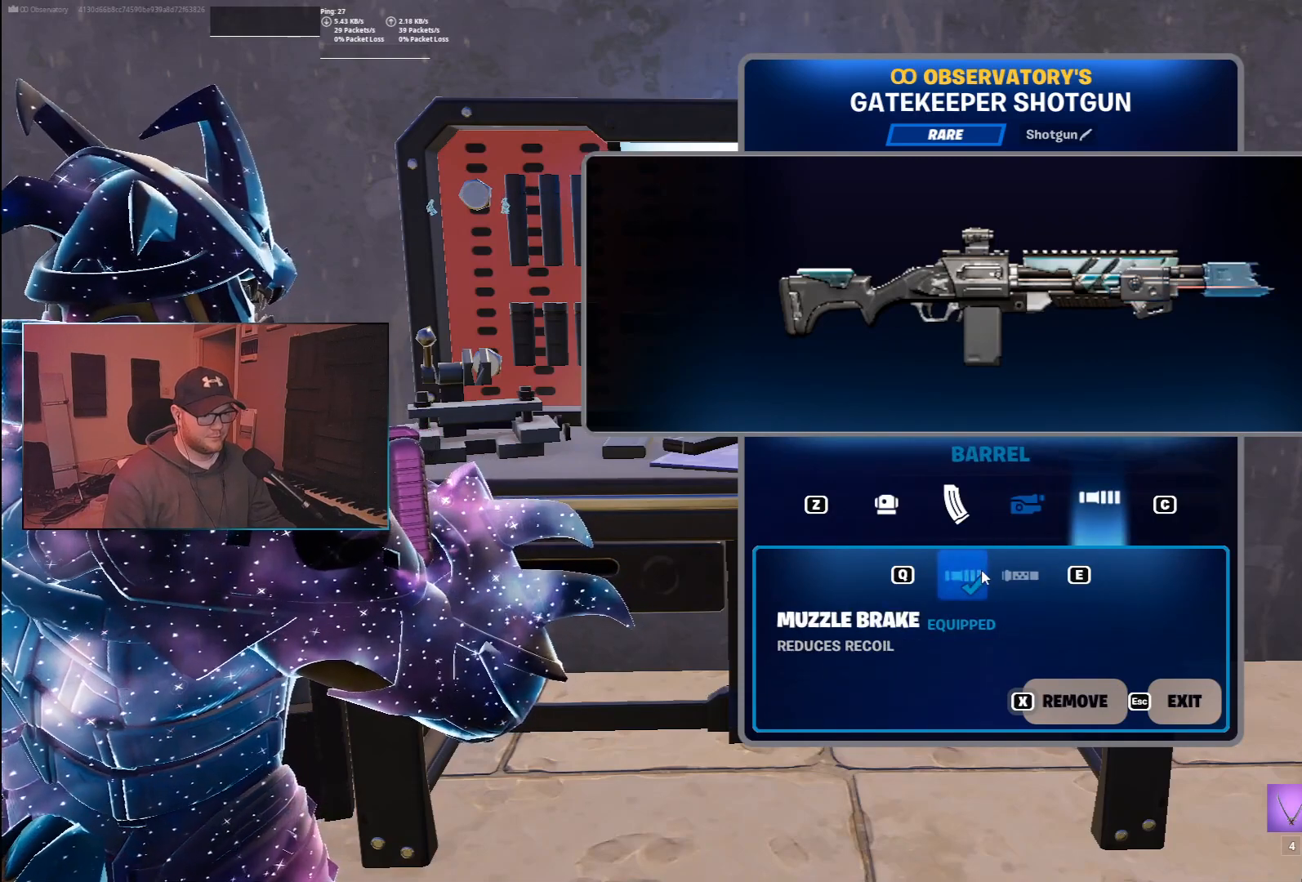
{"keys": [], "mouse": [], "events": []}
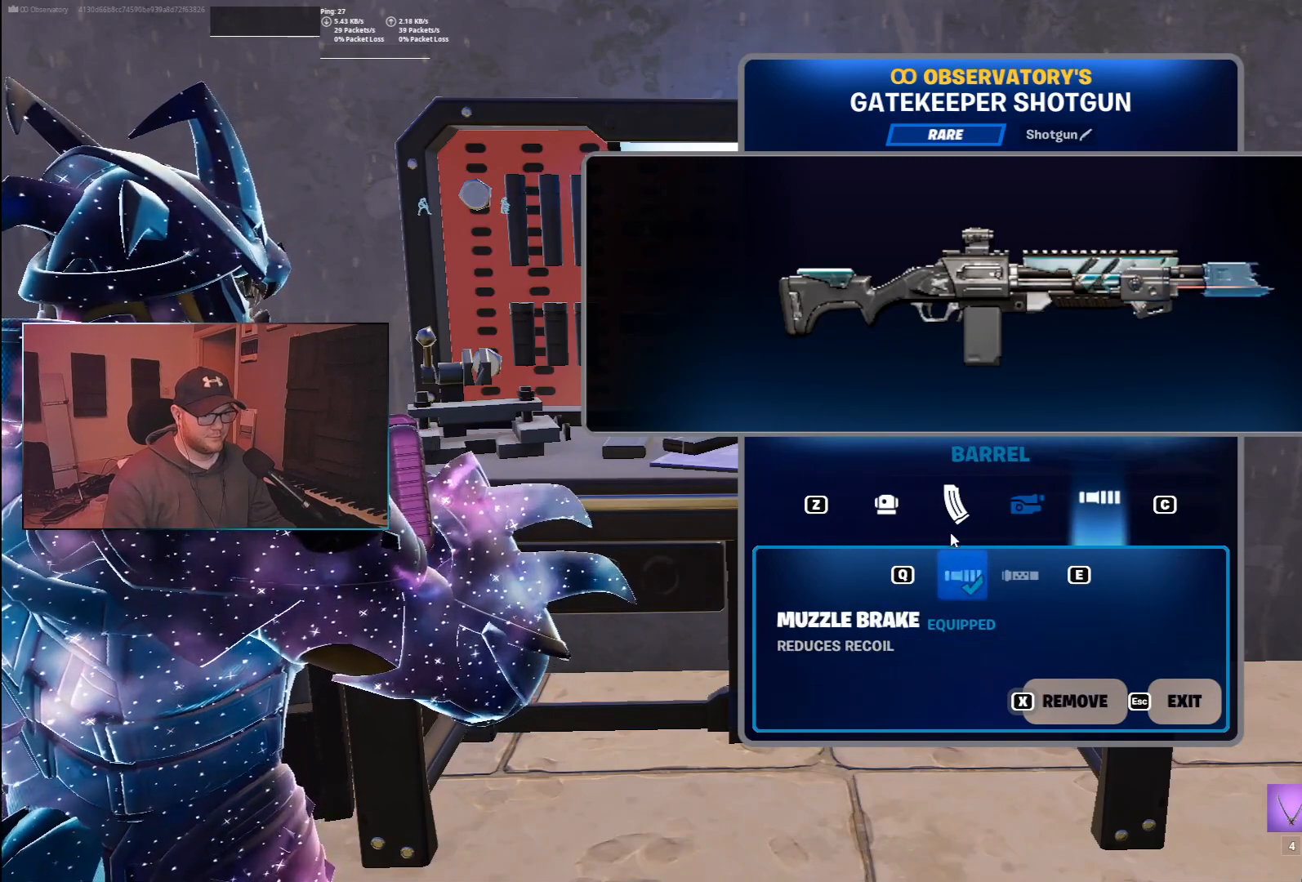
{"keys": [], "mouse": [], "events": [[400, "mouse_left", "down"], [500, "mouse_left", "up"]]}
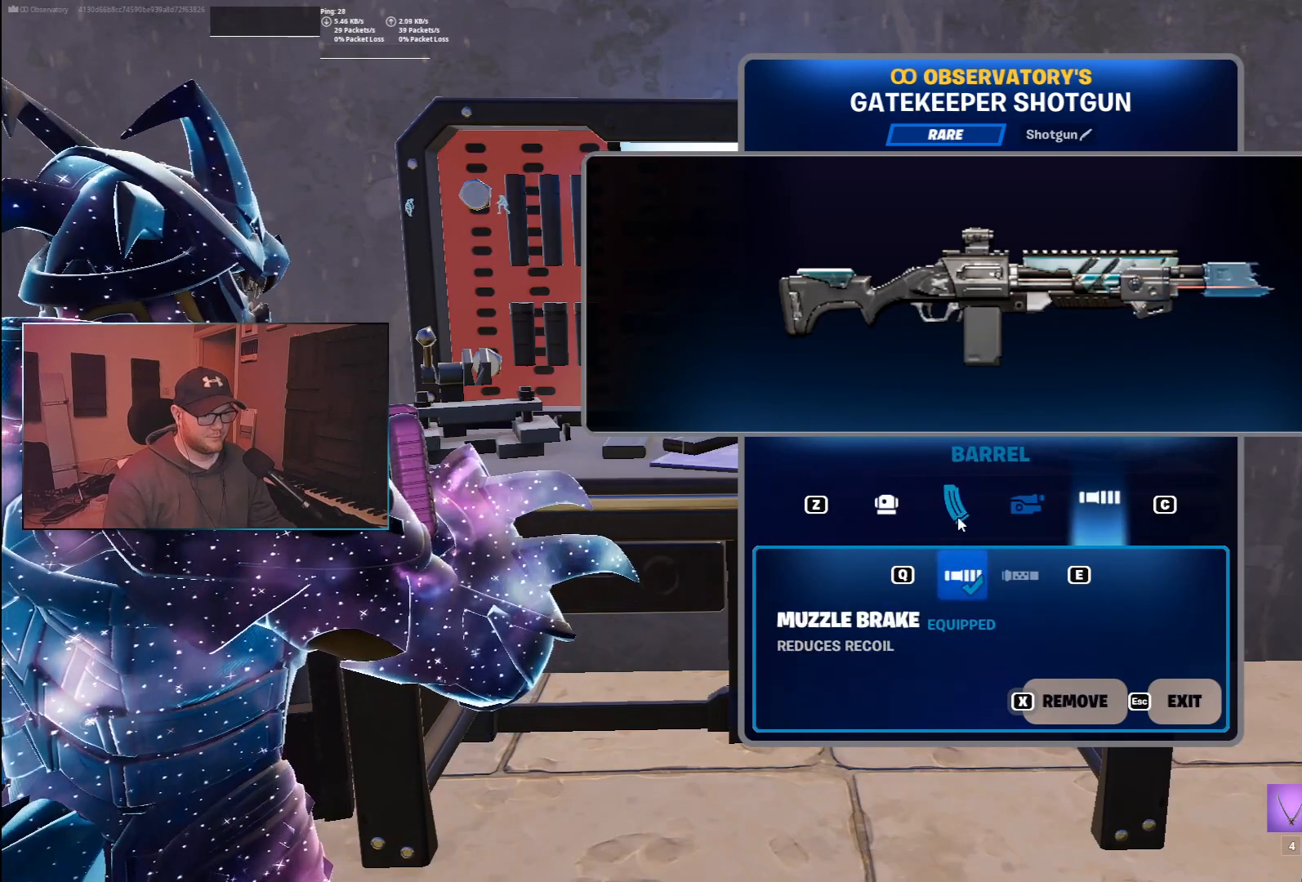
{"keys": [], "mouse": [], "events": []}
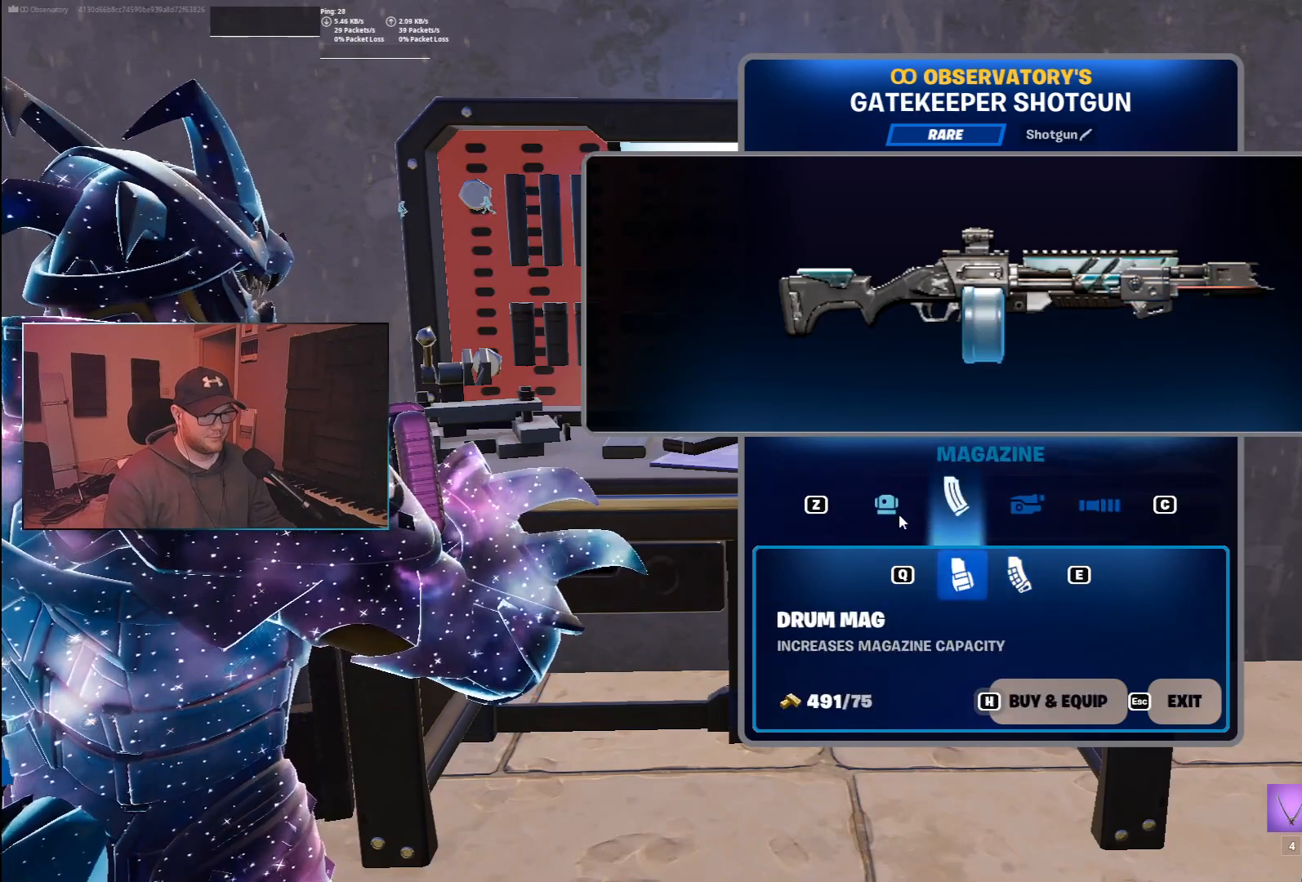
{"keys": [], "mouse": [], "events": []}
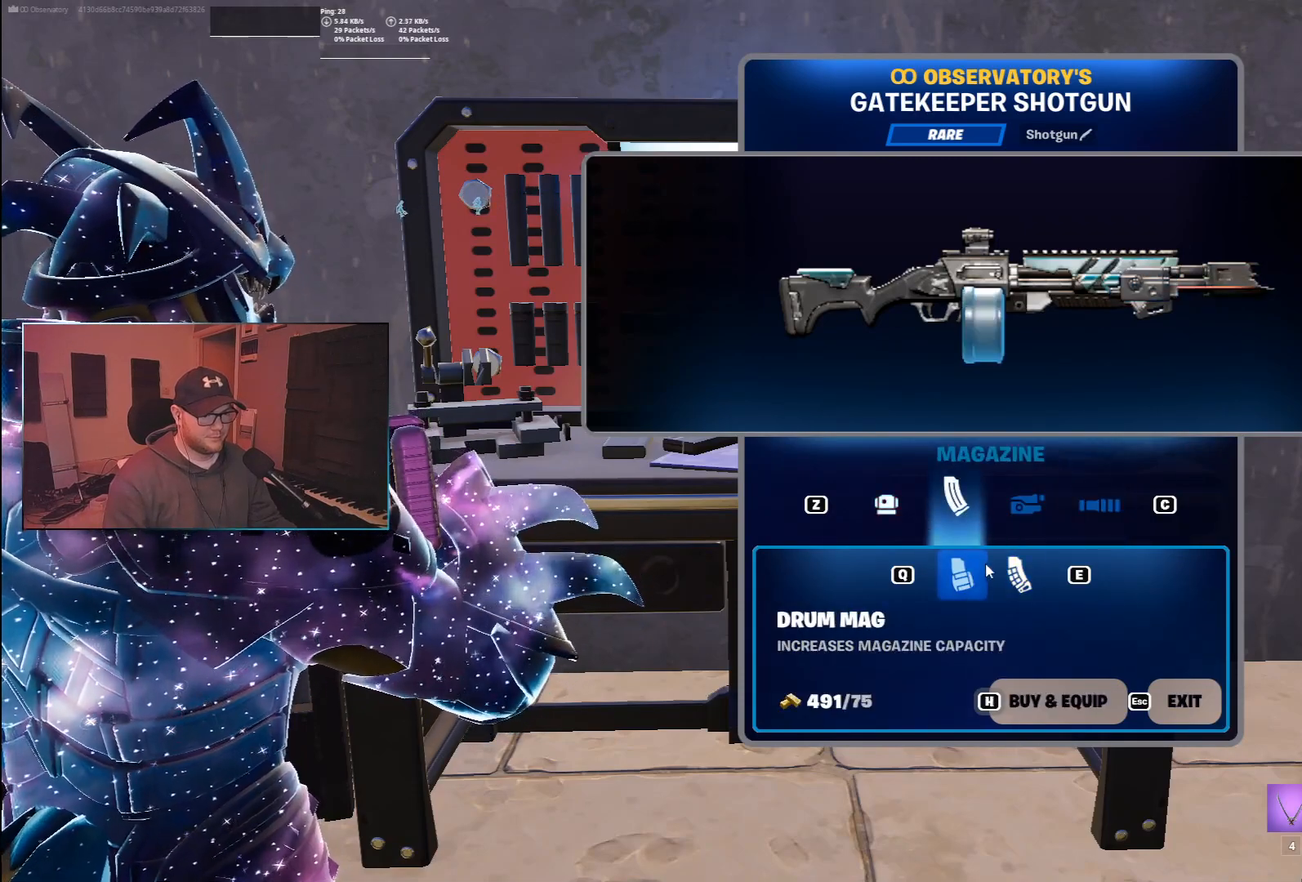
{"keys": [], "mouse": [], "events": [[250, "mouse_left", "down"], [333, "mouse_left", "up"]]}
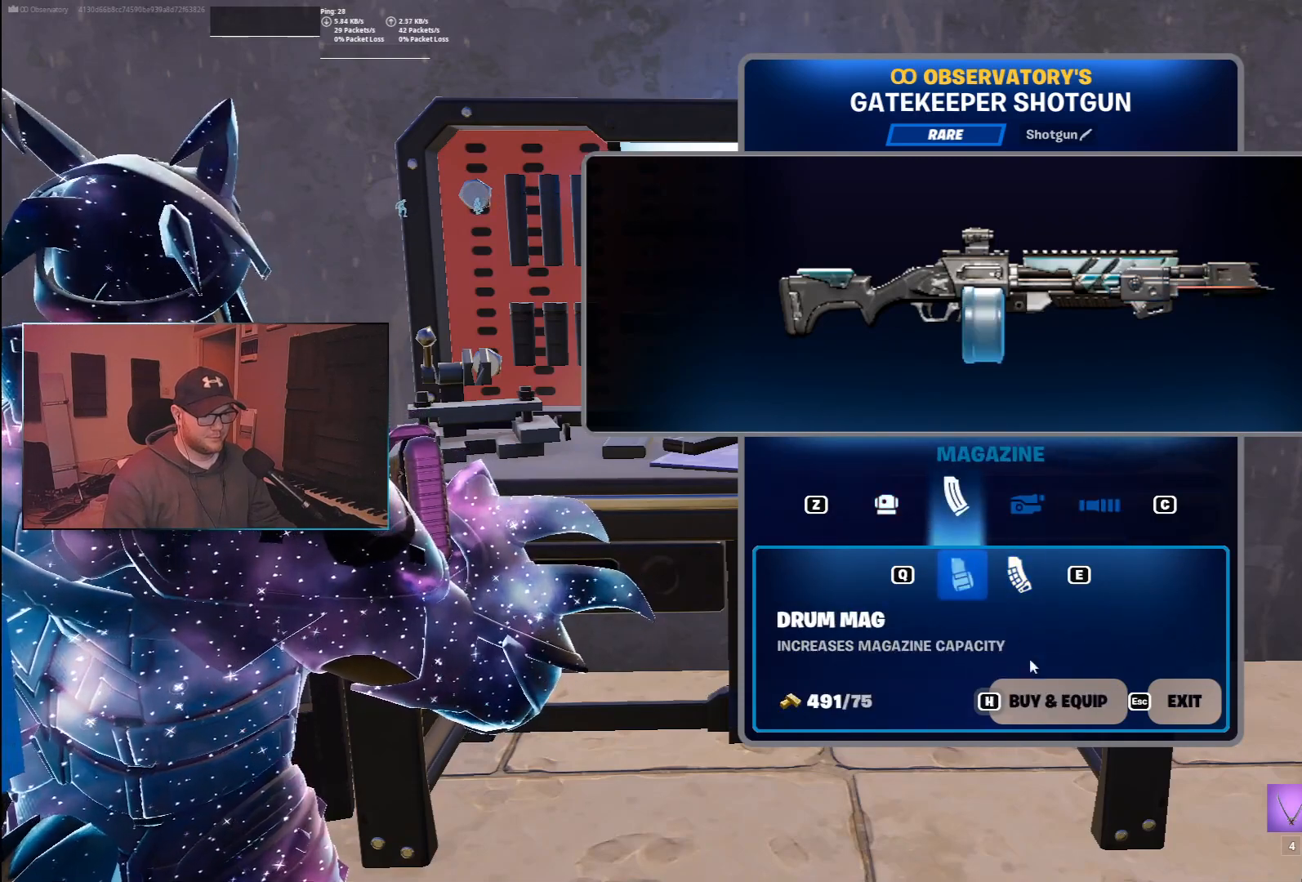
{"keys": [], "mouse": ["left"], "events": [[150, "mouse_left", "down"]]}
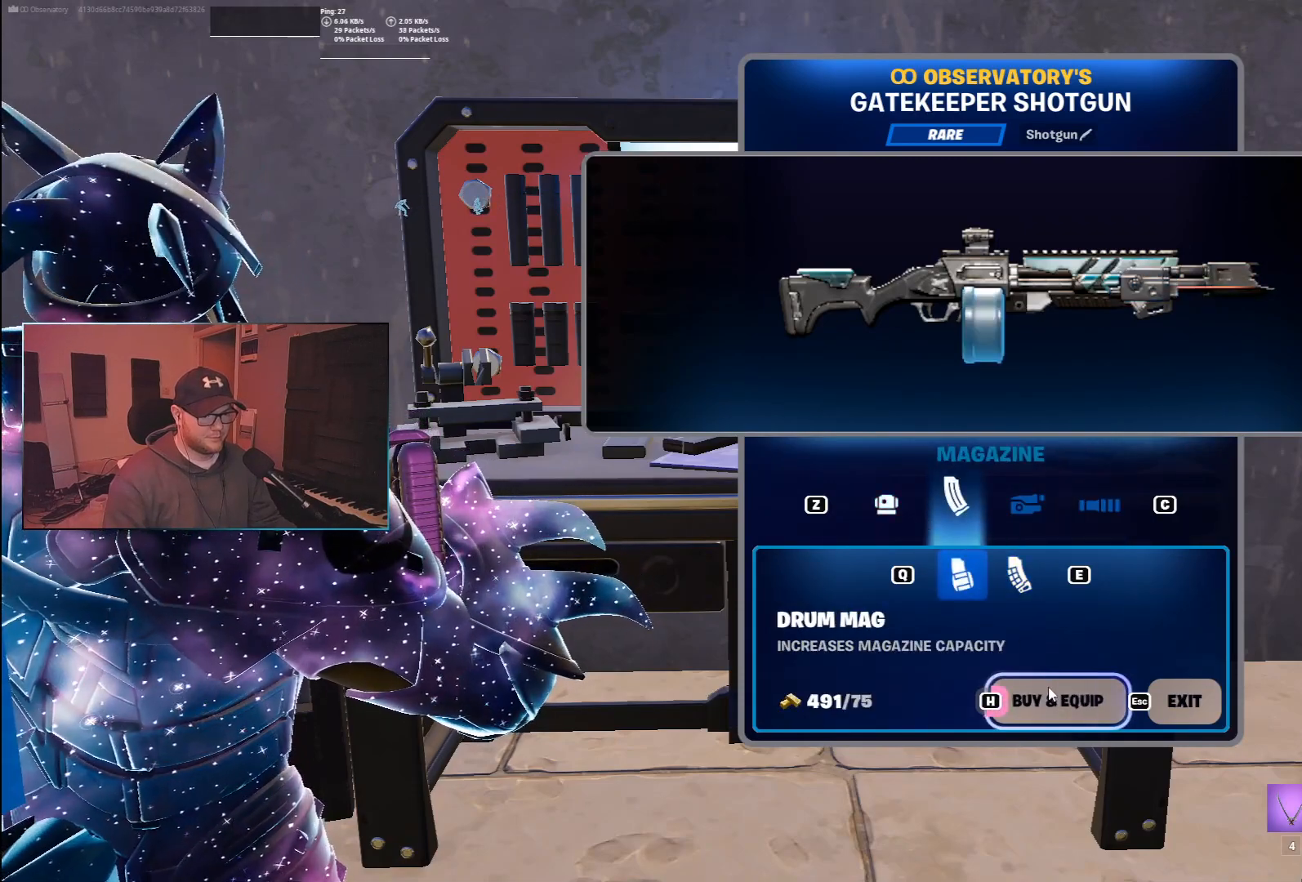
{"keys": [], "mouse": [], "events": [[500, "mouse_left", "up"]]}
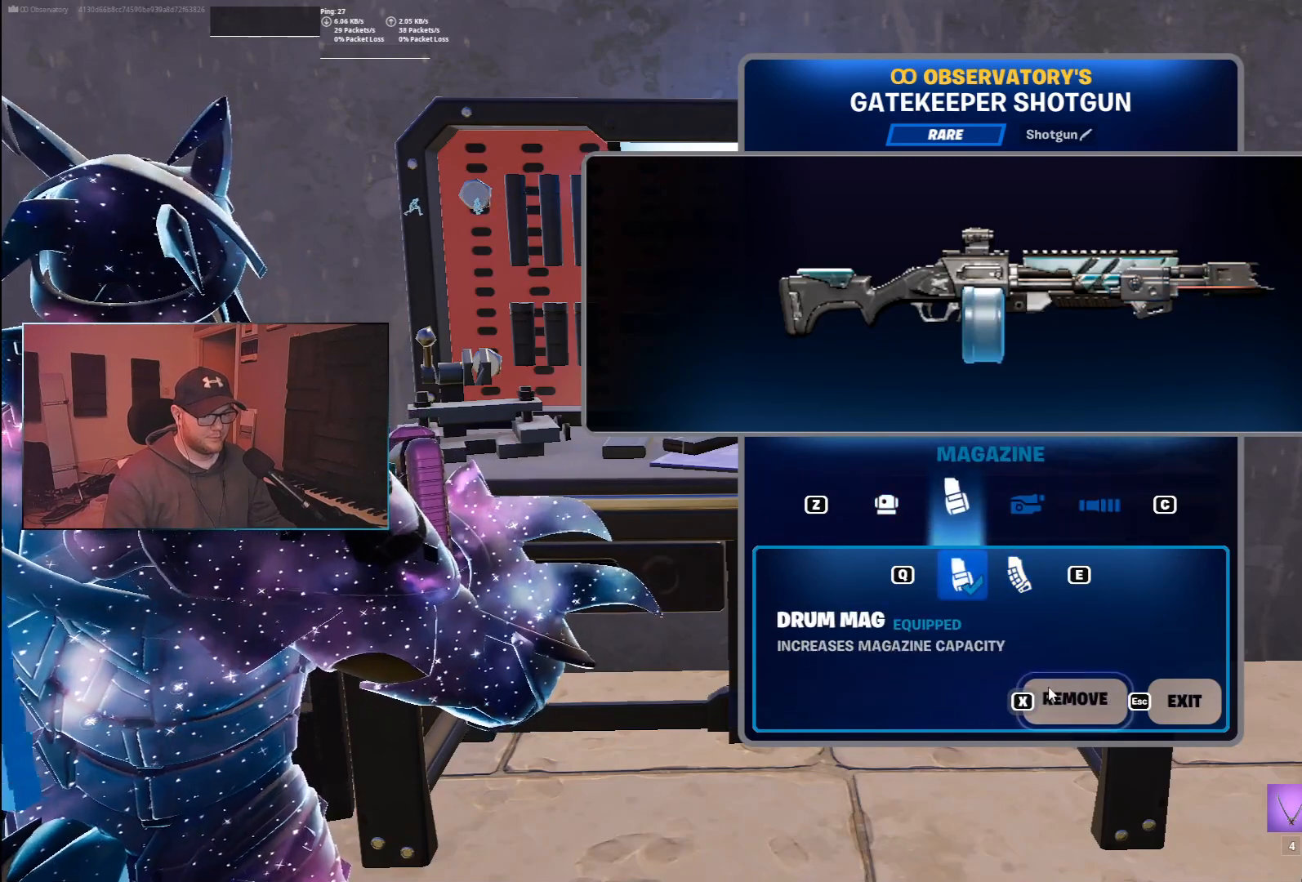
{"keys": [], "mouse": [], "events": []}
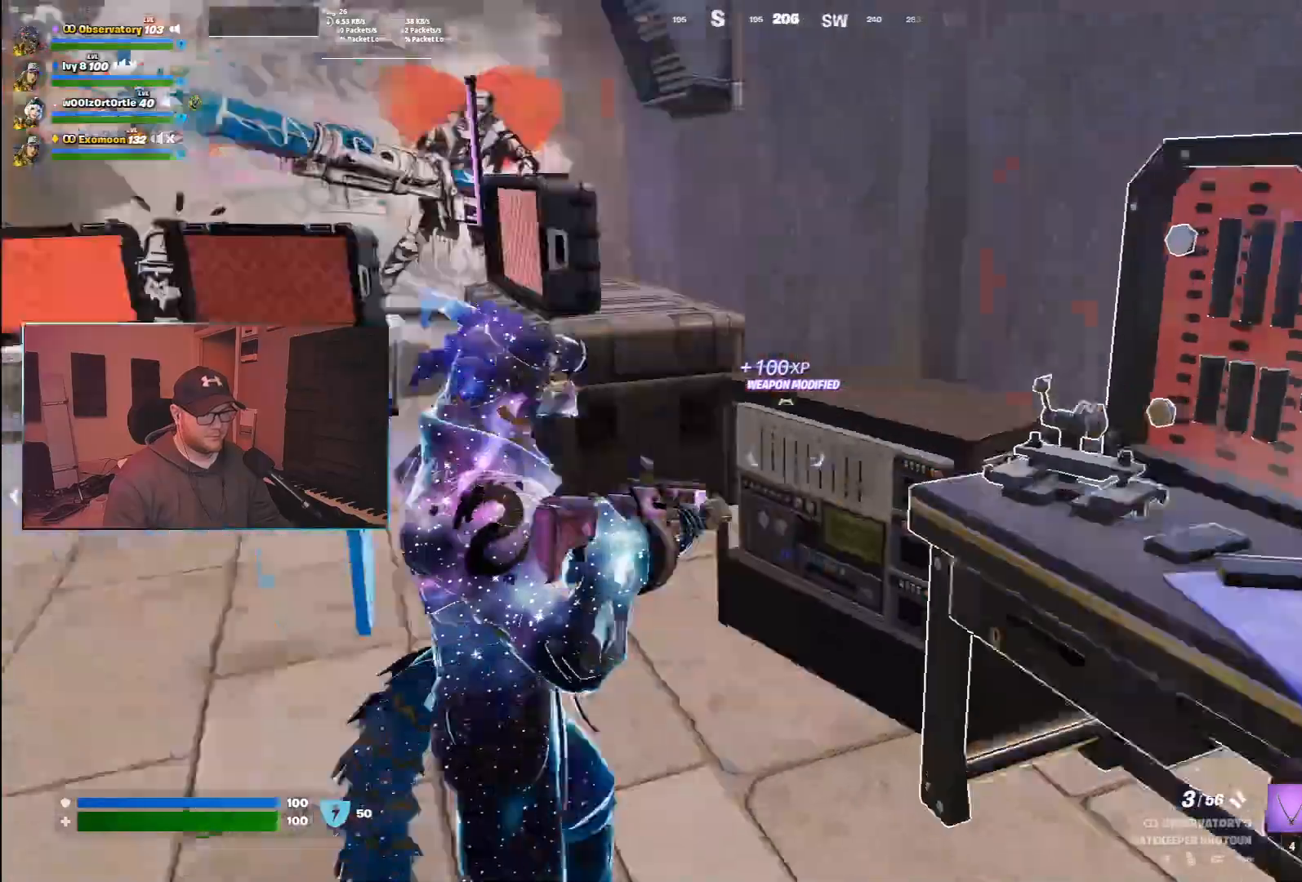
{"keys": ["a", "w"], "mouse": [], "events": [[233, "w", "down"], [433, "a", "down"]]}
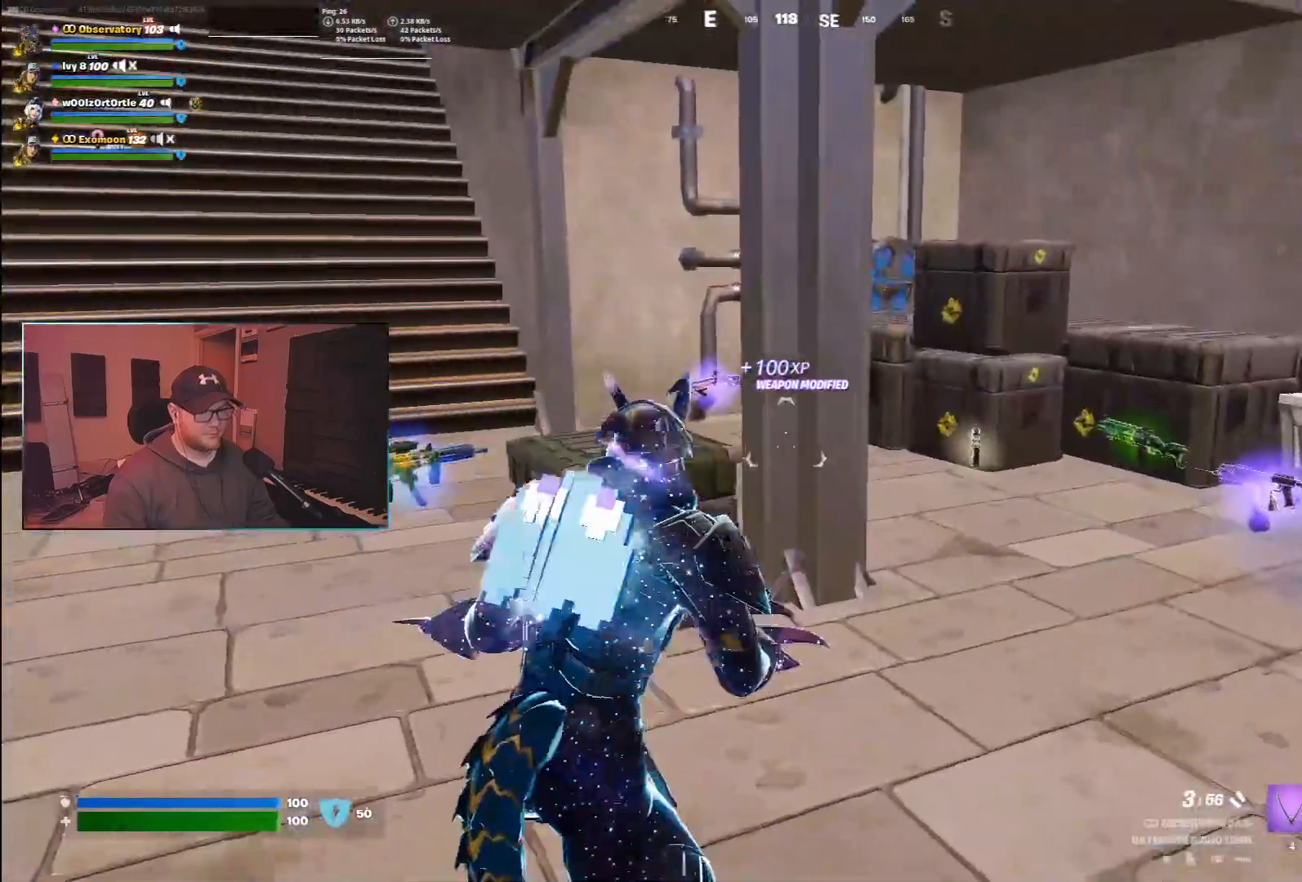
{"keys": ["a", "w"], "mouse": [], "events": [[83, "r", "down"], [183, "r", "up"]]}
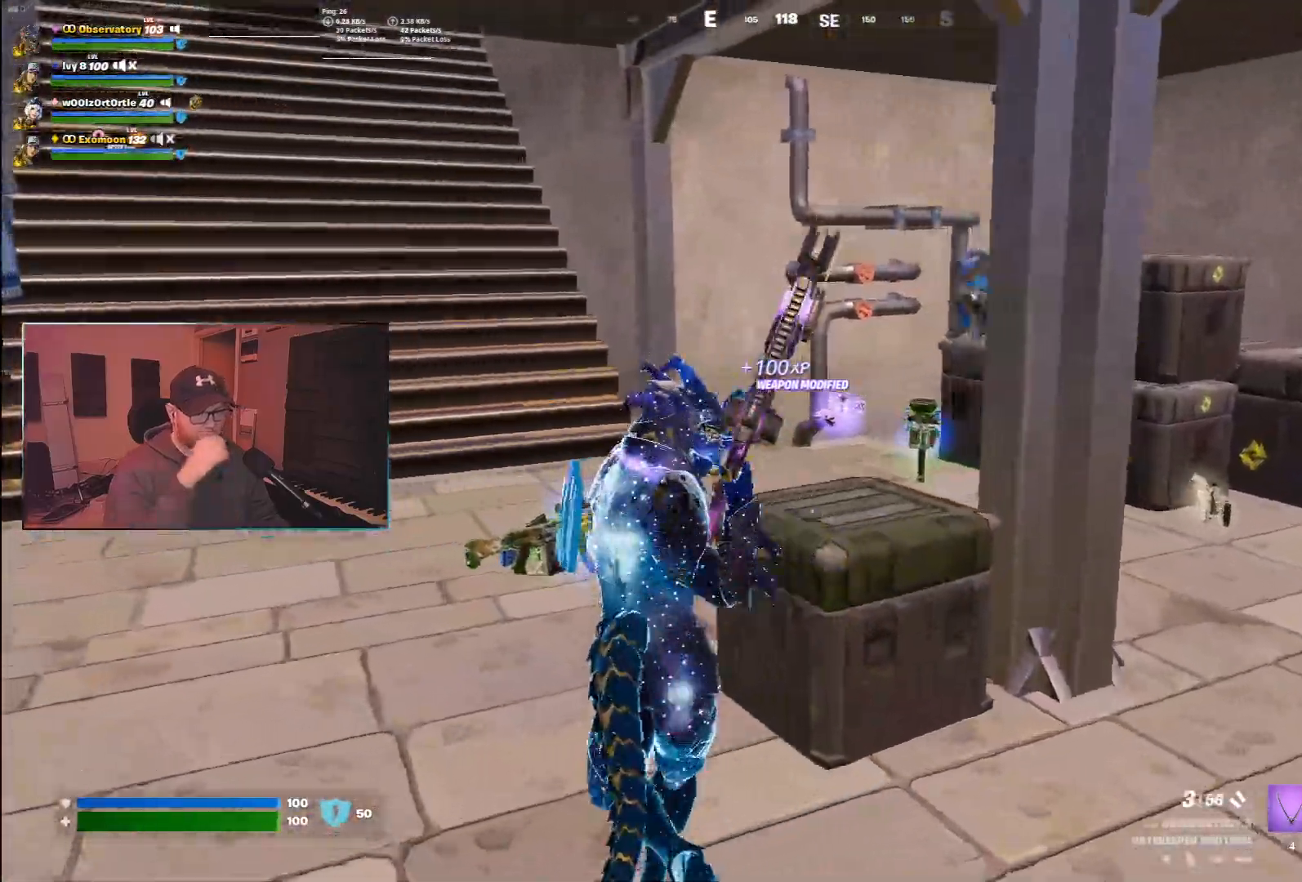
{"keys": ["a", "w"], "mouse": [], "events": []}